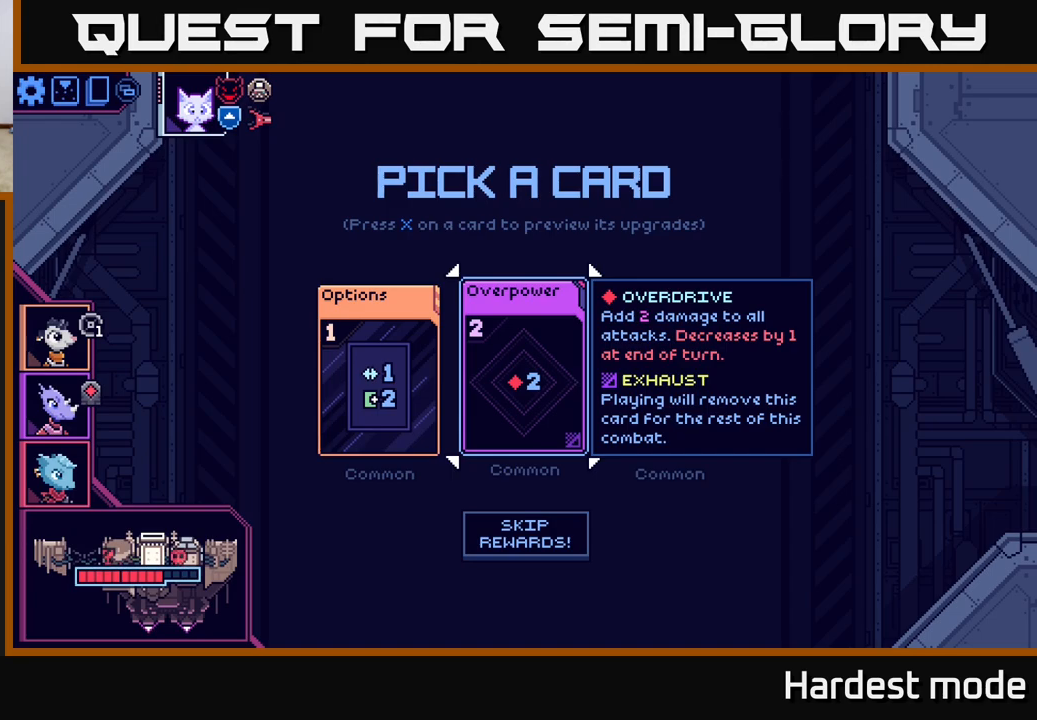
Gameplay with a controller (Xbox layout); each line is a JSON object with the inputs held at the frame after it. "events" lists button and stick changes between this image and that frame as [ms after this image, input, new state], when the widget could be followed in between.
{"buttons": [], "left_stick": "right", "right_stick": "center", "events": [[167, "left_stick", "left"], [317, "left_stick", "center"], [383, "left_stick", "right"]]}
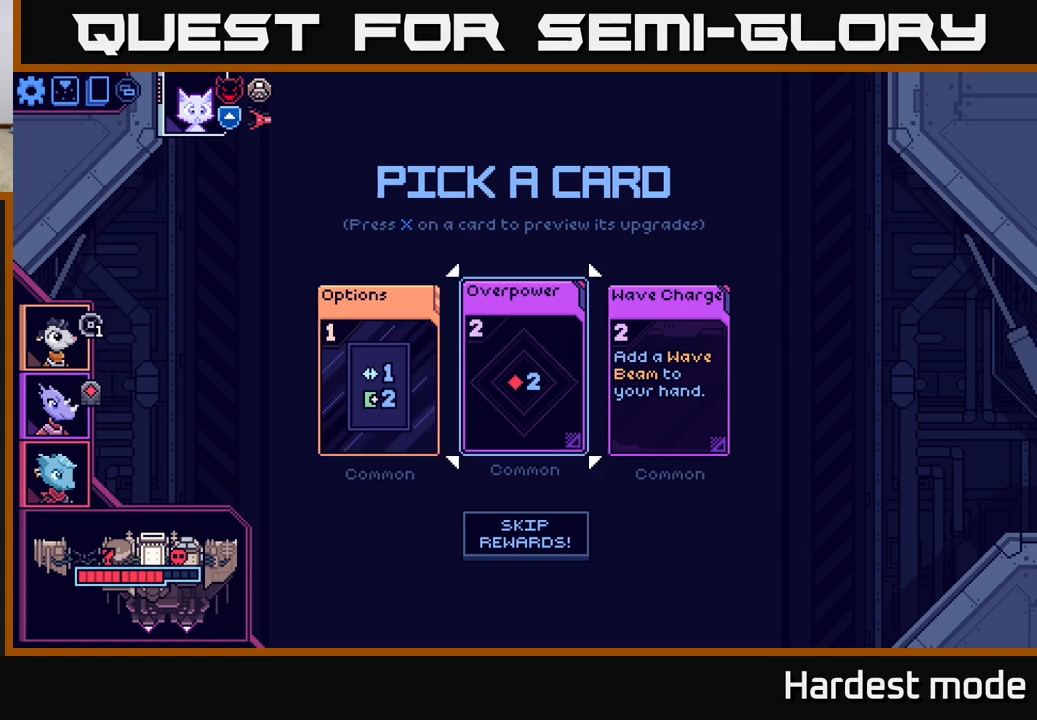
{"buttons": [], "left_stick": "center", "right_stick": "center", "events": [[100, "left_stick", "center"], [333, "left_stick", "right"], [500, "left_stick", "center"]]}
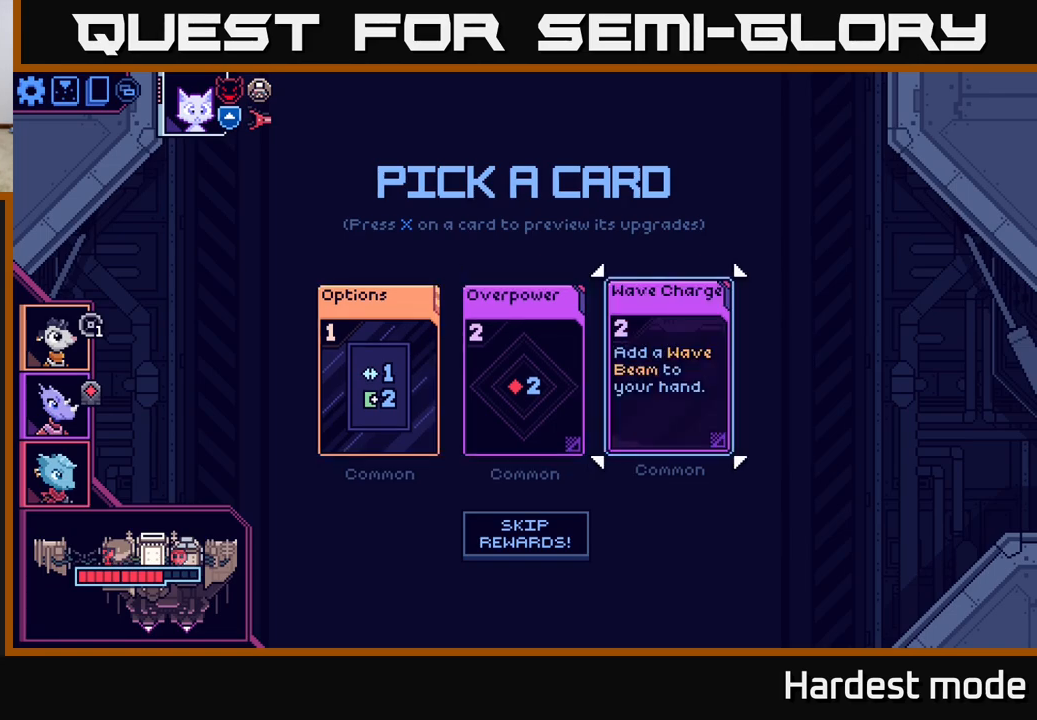
{"buttons": [], "left_stick": "left", "right_stick": "center", "events": [[383, "left_stick", "left"]]}
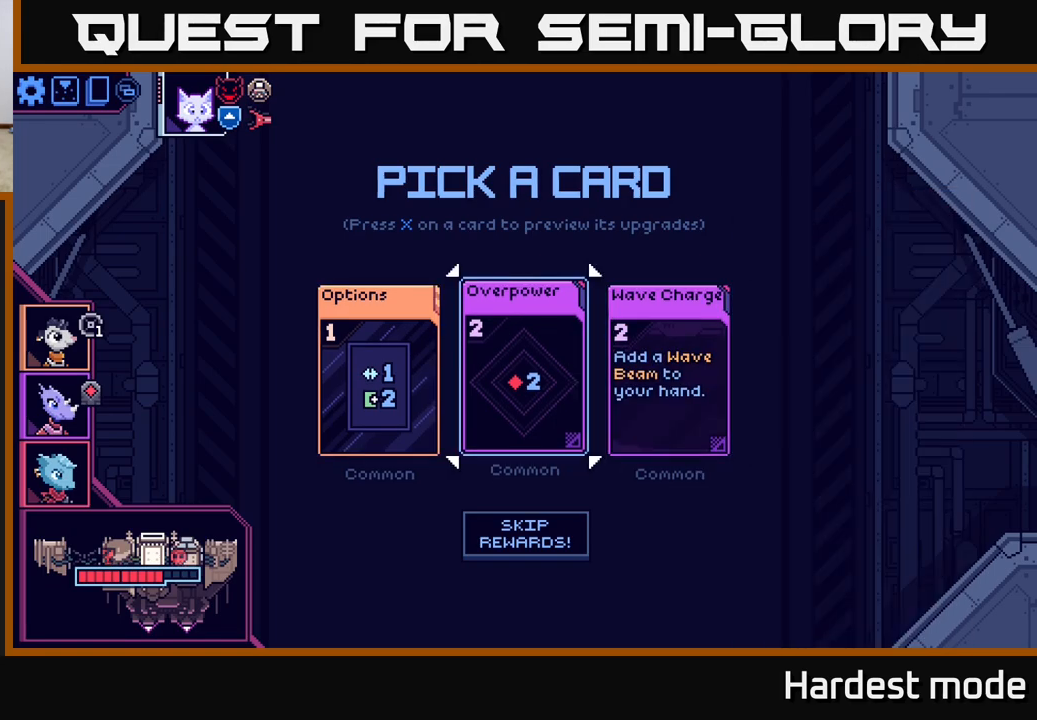
{"buttons": [], "left_stick": "center", "right_stick": "center", "events": [[50, "left_stick", "center"]]}
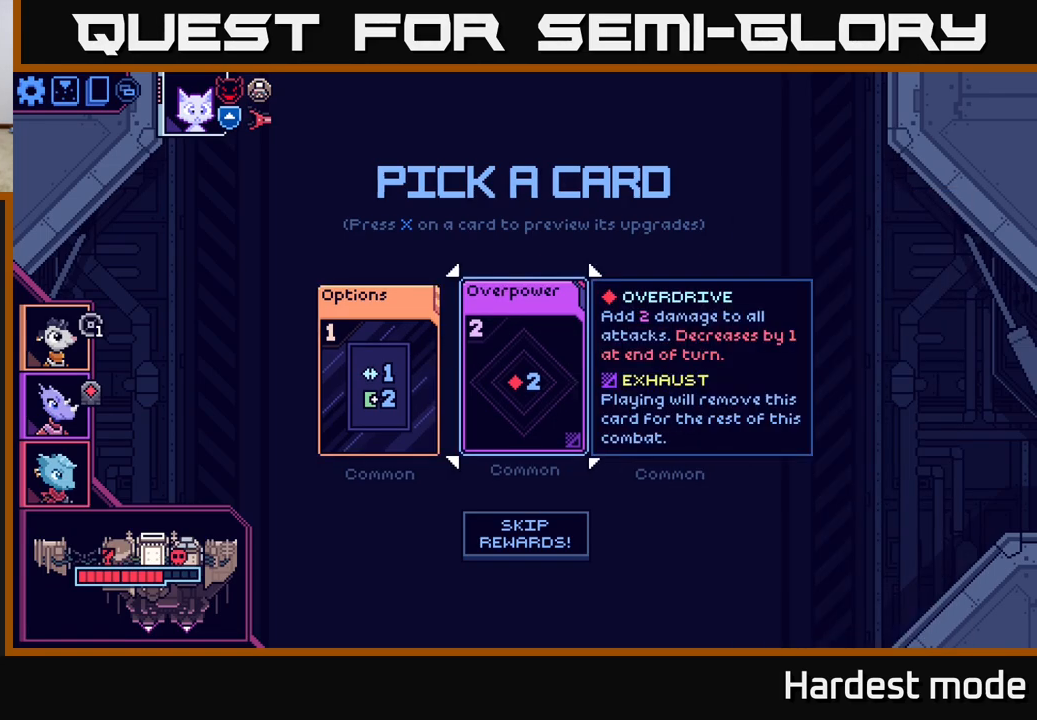
{"buttons": [], "left_stick": "center", "right_stick": "center", "events": []}
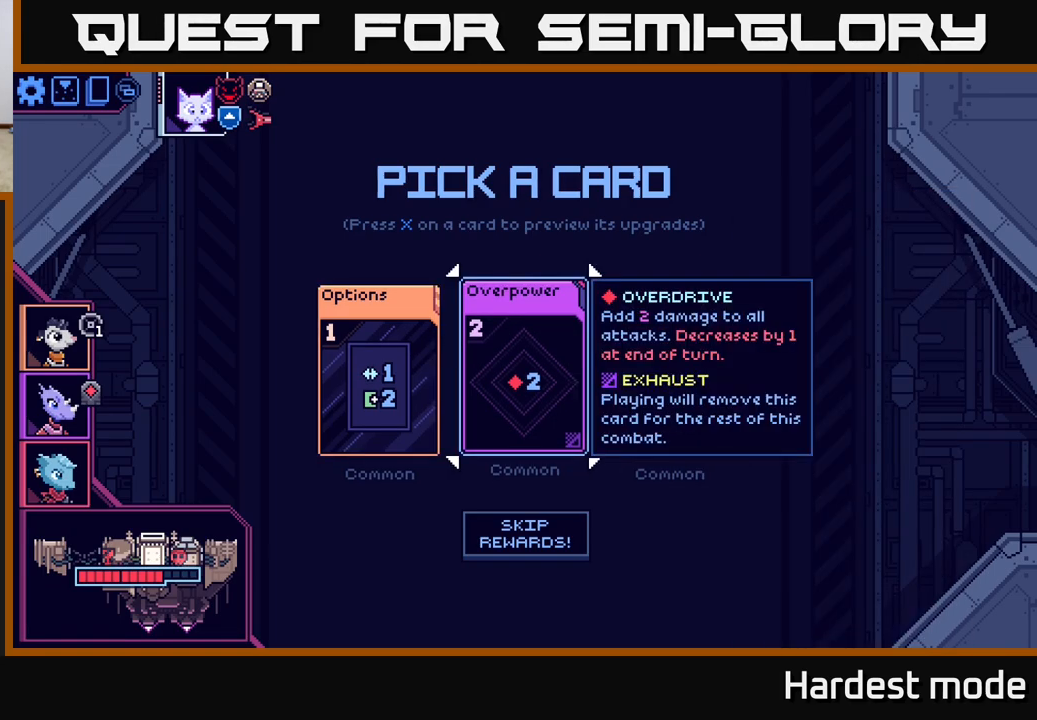
{"buttons": [], "left_stick": "center", "right_stick": "center", "events": []}
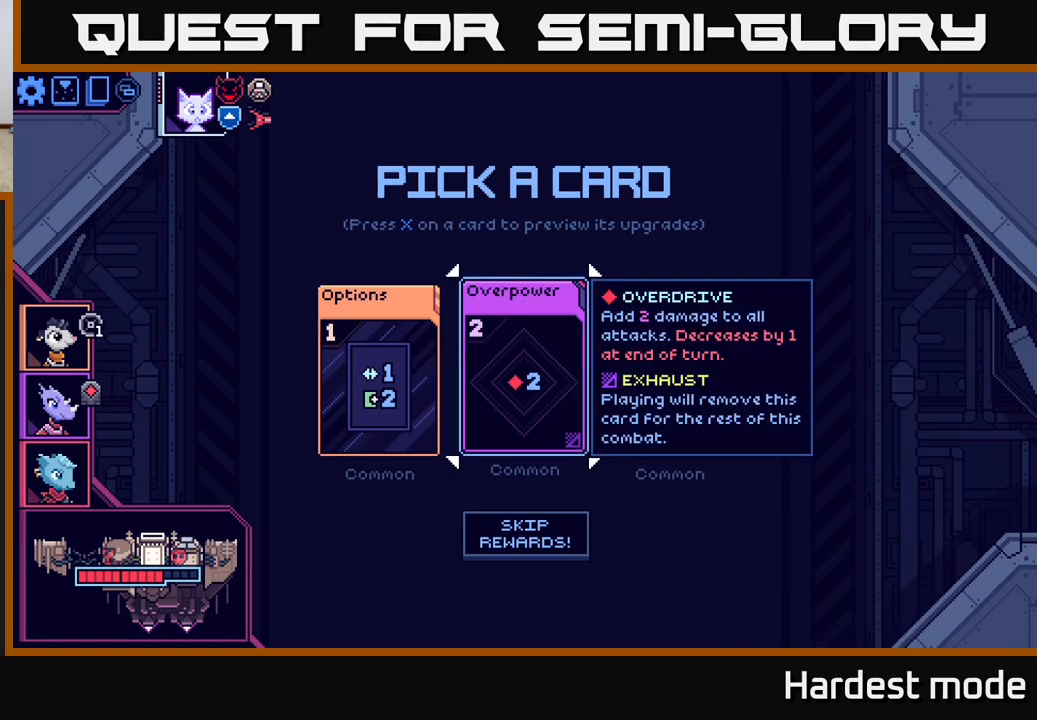
{"buttons": [], "left_stick": "center", "right_stick": "center", "events": []}
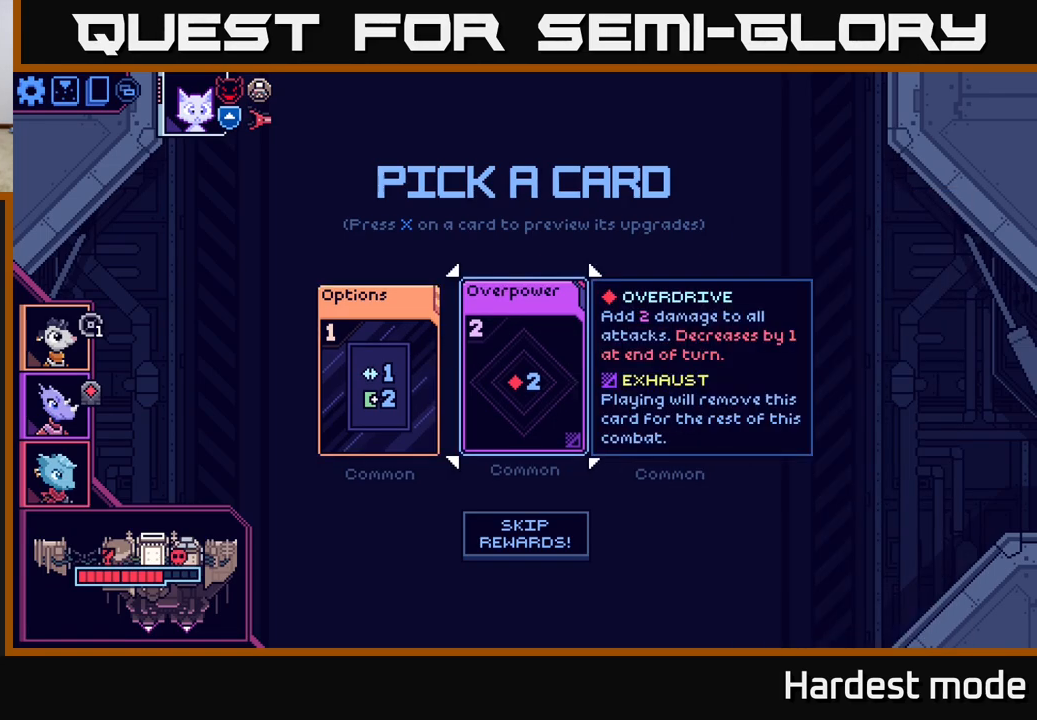
{"buttons": [], "left_stick": "center", "right_stick": "center", "events": []}
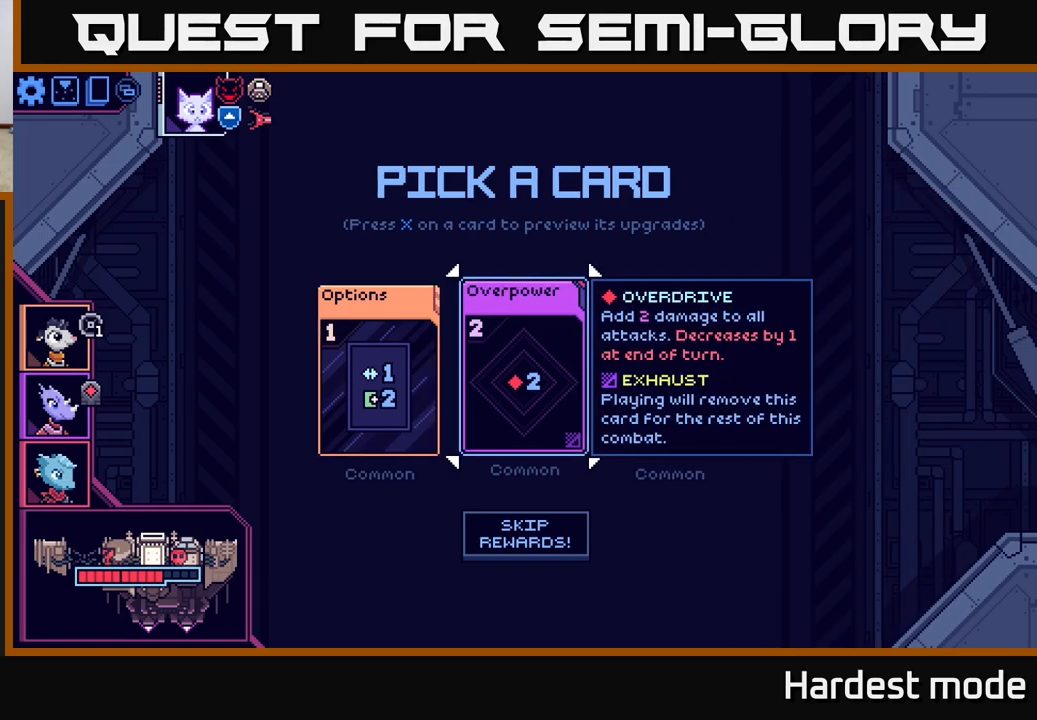
{"buttons": [], "left_stick": "center", "right_stick": "center", "events": []}
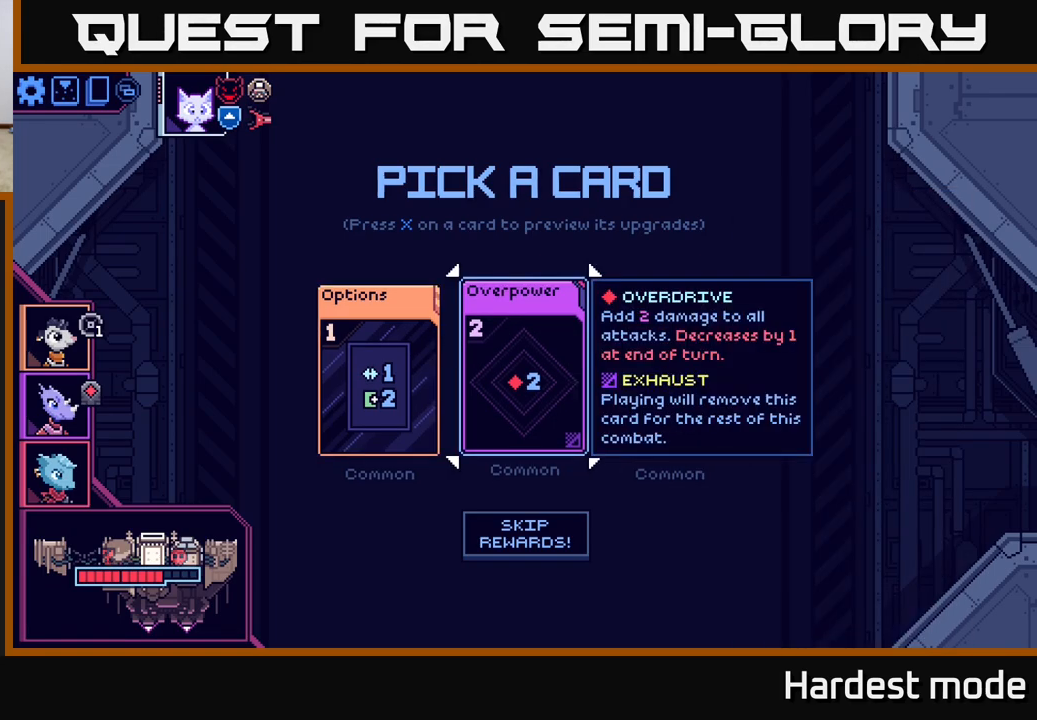
{"buttons": [], "left_stick": "left", "right_stick": "center", "events": [[83, "left_stick", "right"], [267, "left_stick", "center"], [417, "left_stick", "left"]]}
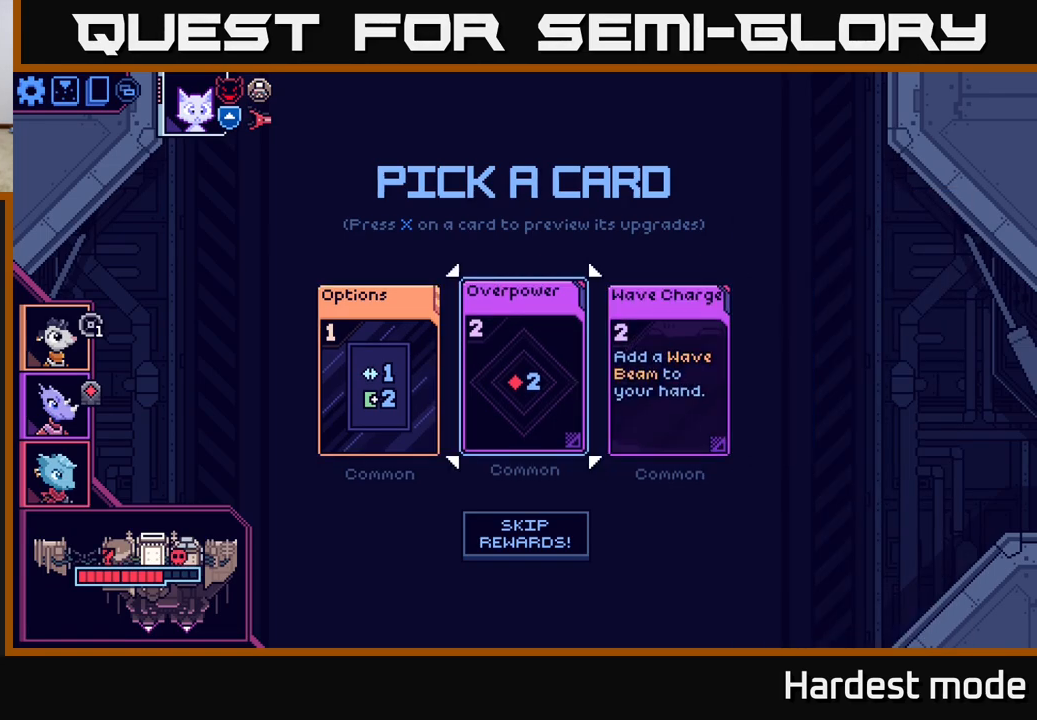
{"buttons": [], "left_stick": "left", "right_stick": "center", "events": [[150, "left_stick", "right"], [350, "left_stick", "center"], [400, "left_stick", "left"]]}
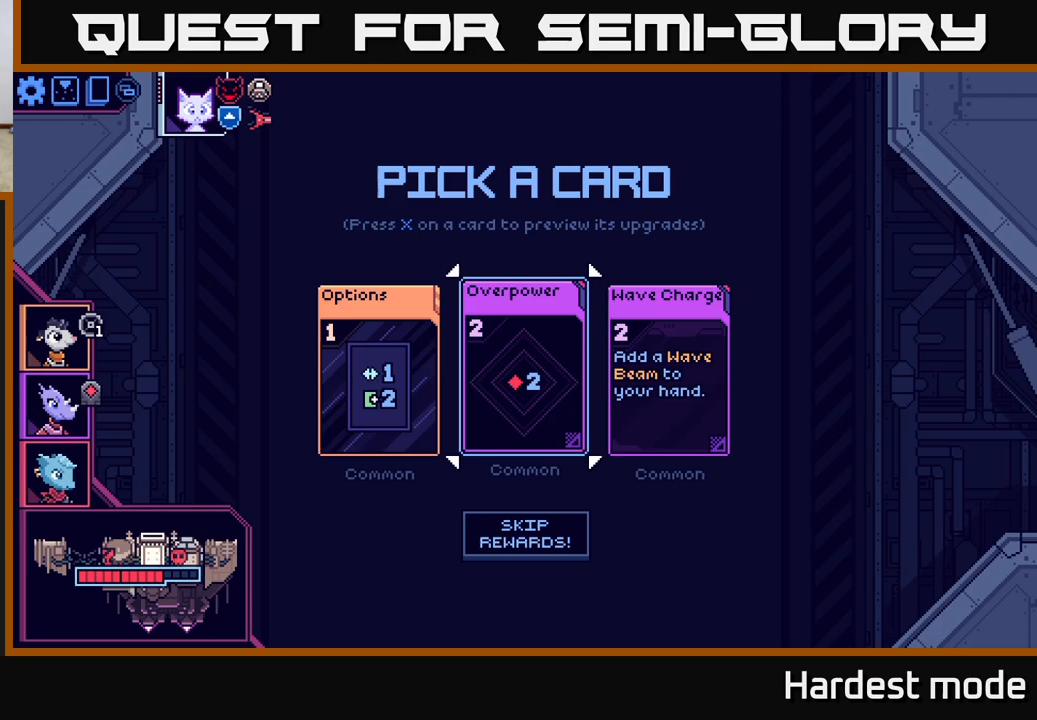
{"buttons": [], "left_stick": "center", "right_stick": "center", "events": [[33, "left_stick", "center"], [133, "A", "down"], [217, "A", "up"]]}
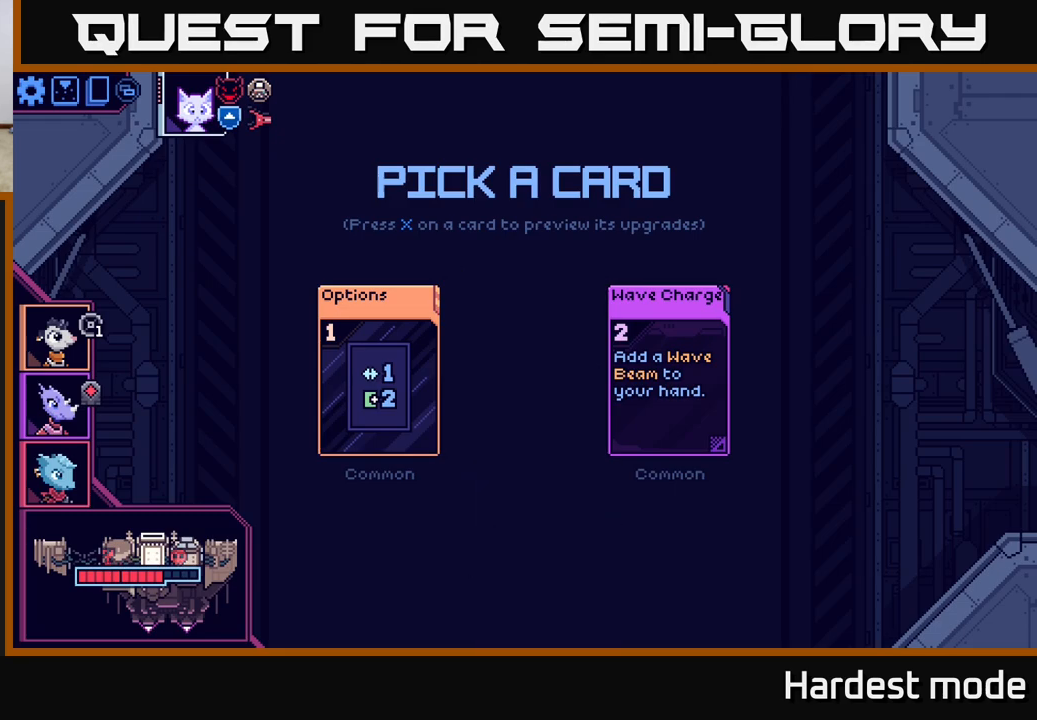
{"buttons": [], "left_stick": "center", "right_stick": "center", "events": []}
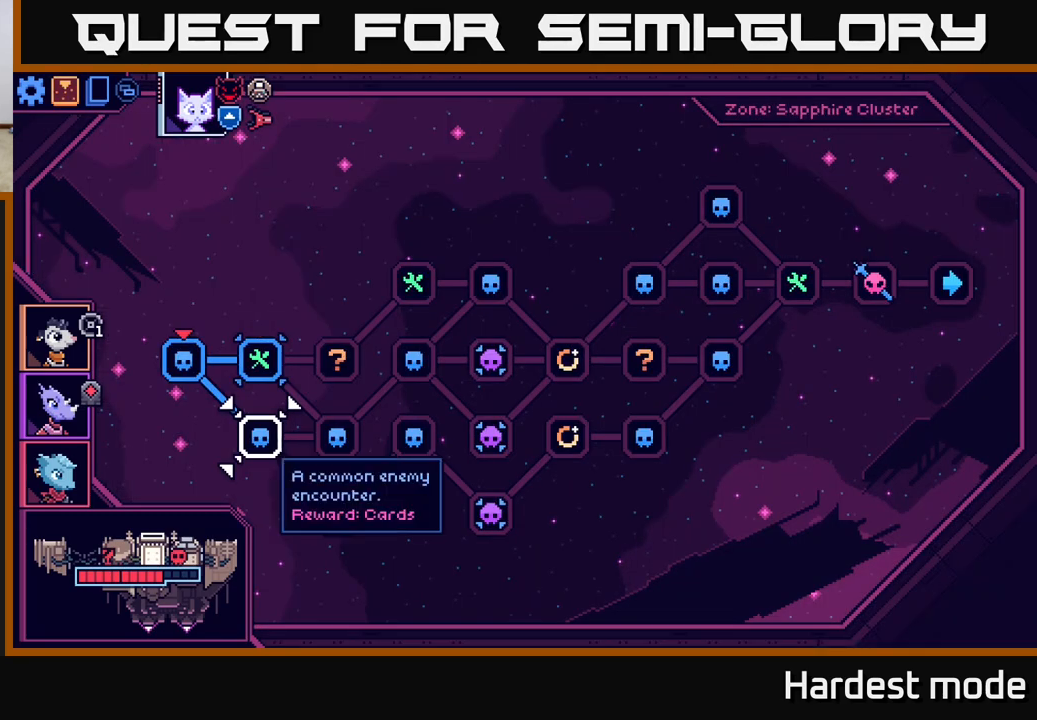
{"buttons": [], "left_stick": "center", "right_stick": "center", "events": []}
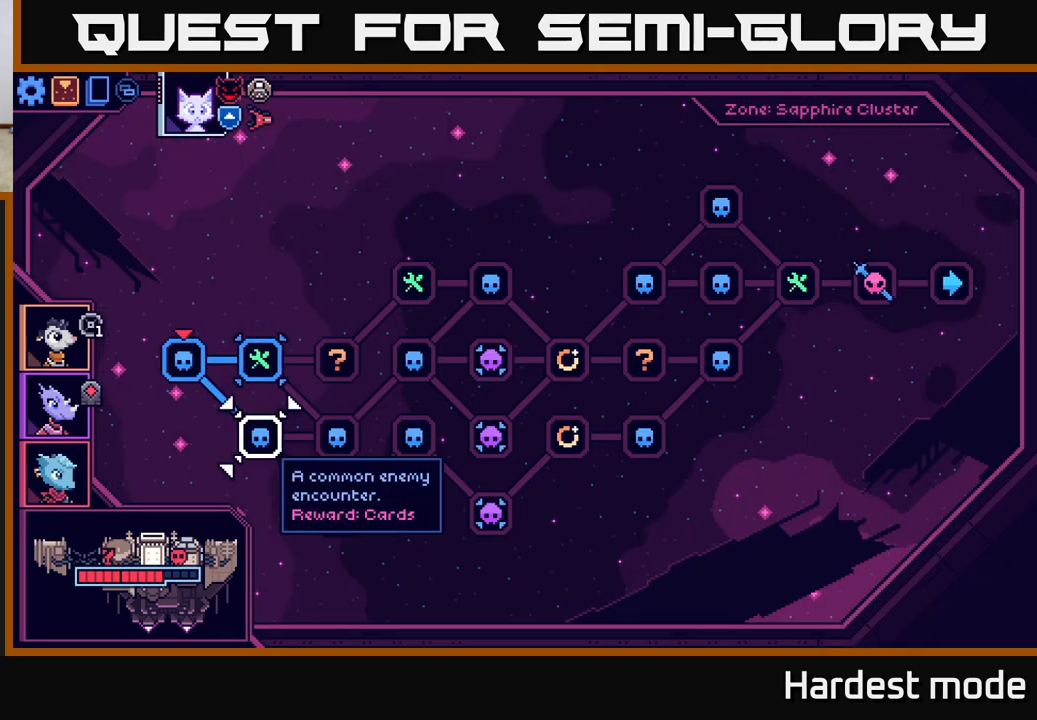
{"buttons": [], "left_stick": "center", "right_stick": "center", "events": [[267, "left_stick", "right"], [467, "left_stick", "center"]]}
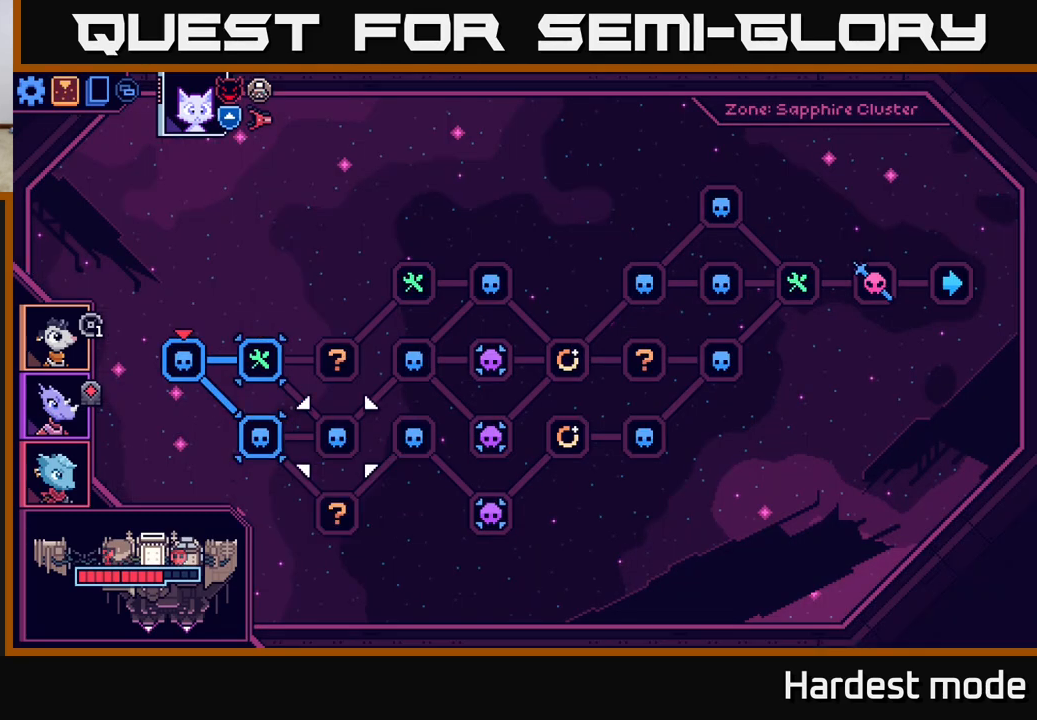
{"buttons": [], "left_stick": "center", "right_stick": "center", "events": [[283, "left_stick", "left"], [450, "left_stick", "center"]]}
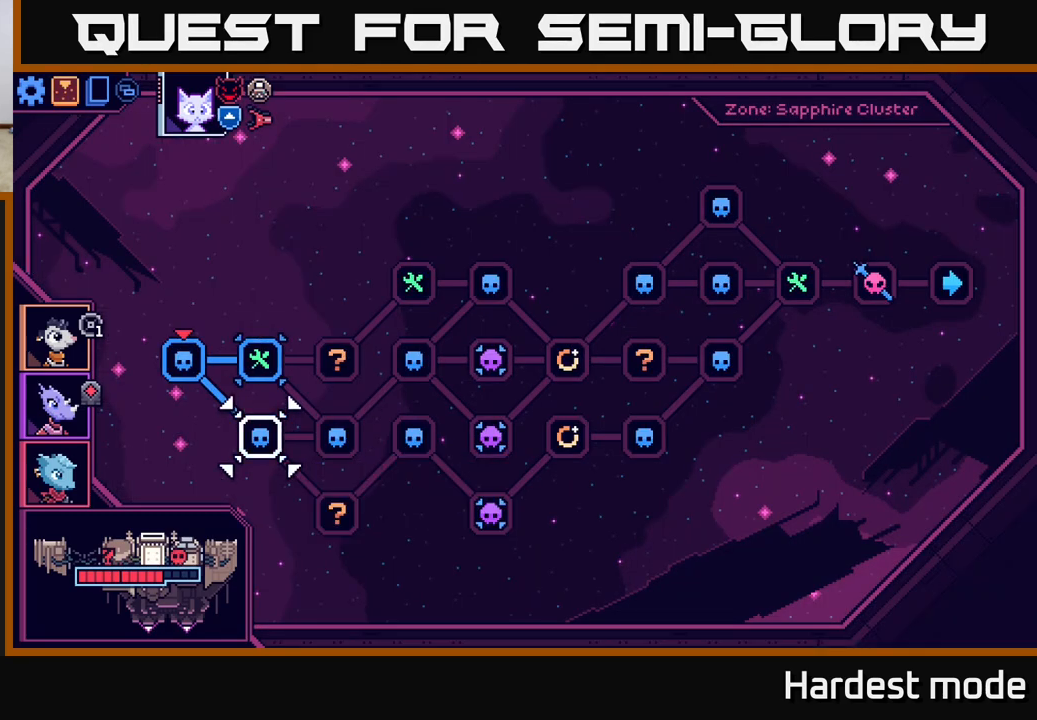
{"buttons": [], "left_stick": "right", "right_stick": "center", "events": [[33, "left_stick", "right"], [250, "left_stick", "center"], [450, "left_stick", "right"]]}
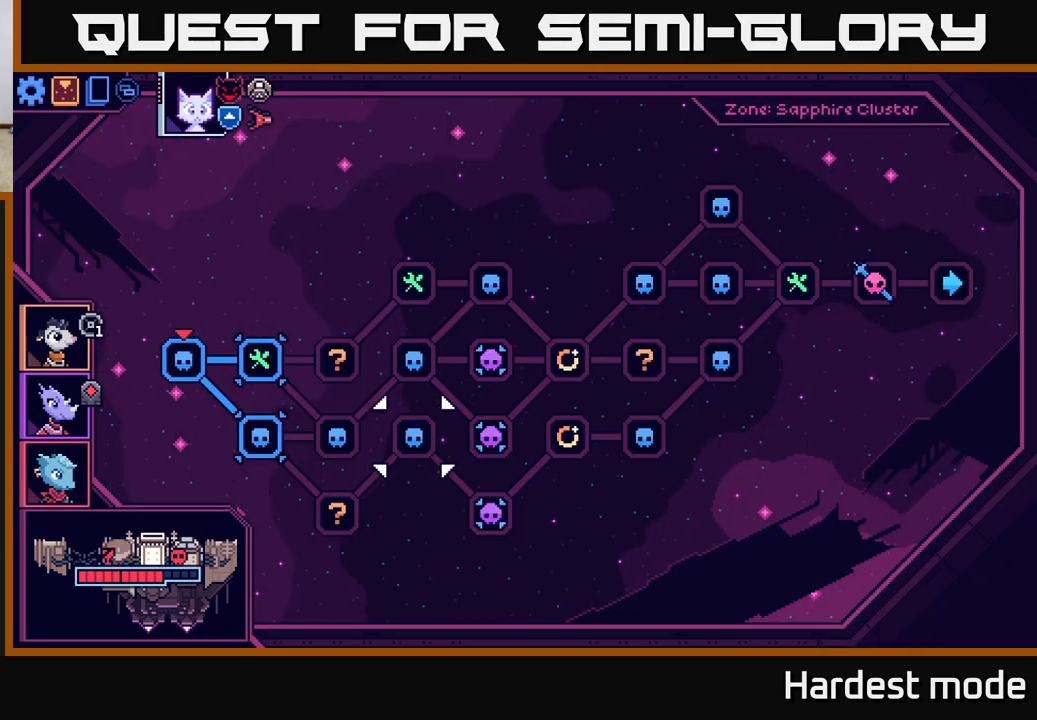
{"buttons": [], "left_stick": "right", "right_stick": "center", "events": [[133, "left_stick", "center"], [433, "left_stick", "right"]]}
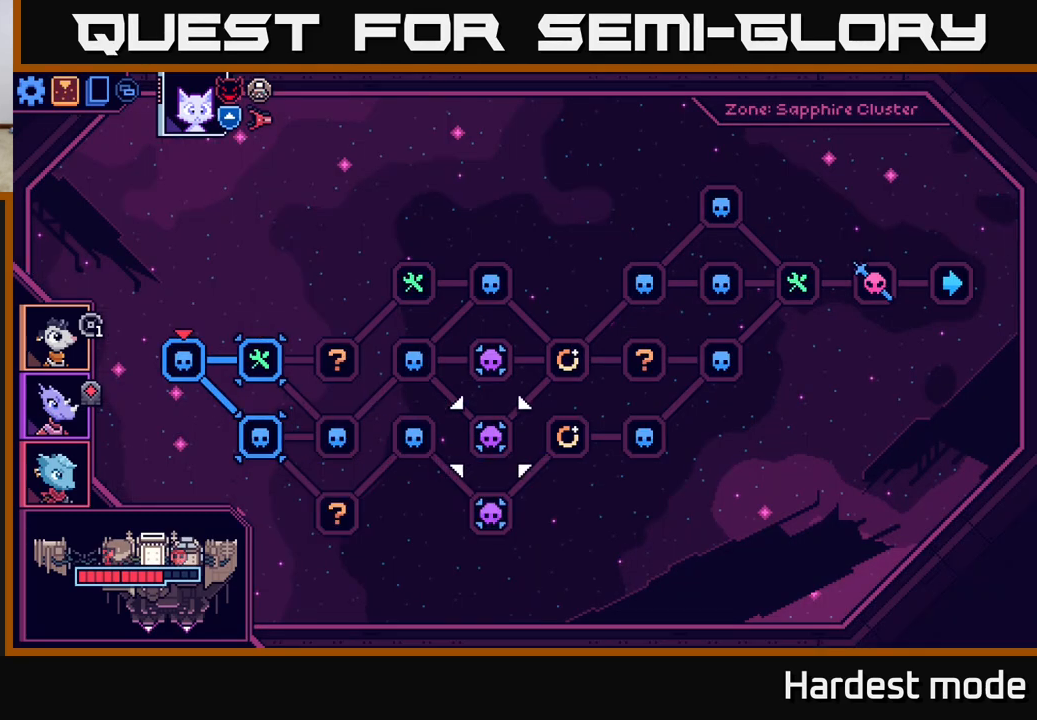
{"buttons": [], "left_stick": "right", "right_stick": "center", "events": [[133, "left_stick", "center"], [433, "left_stick", "right"]]}
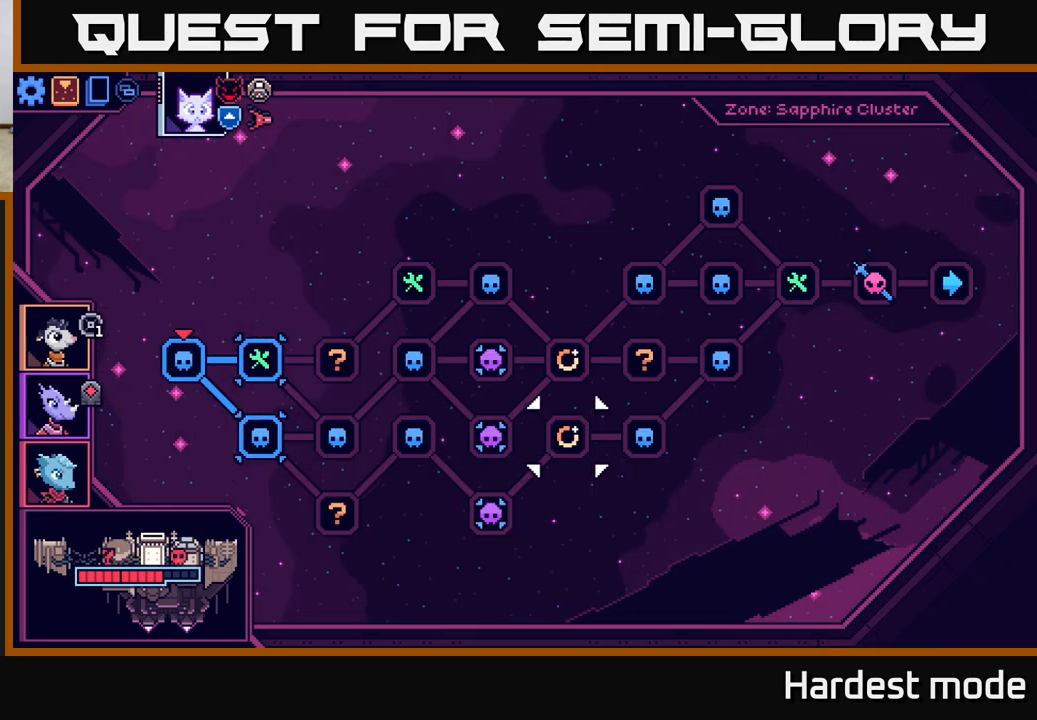
{"buttons": [], "left_stick": "center", "right_stick": "center", "events": [[117, "left_stick", "center"]]}
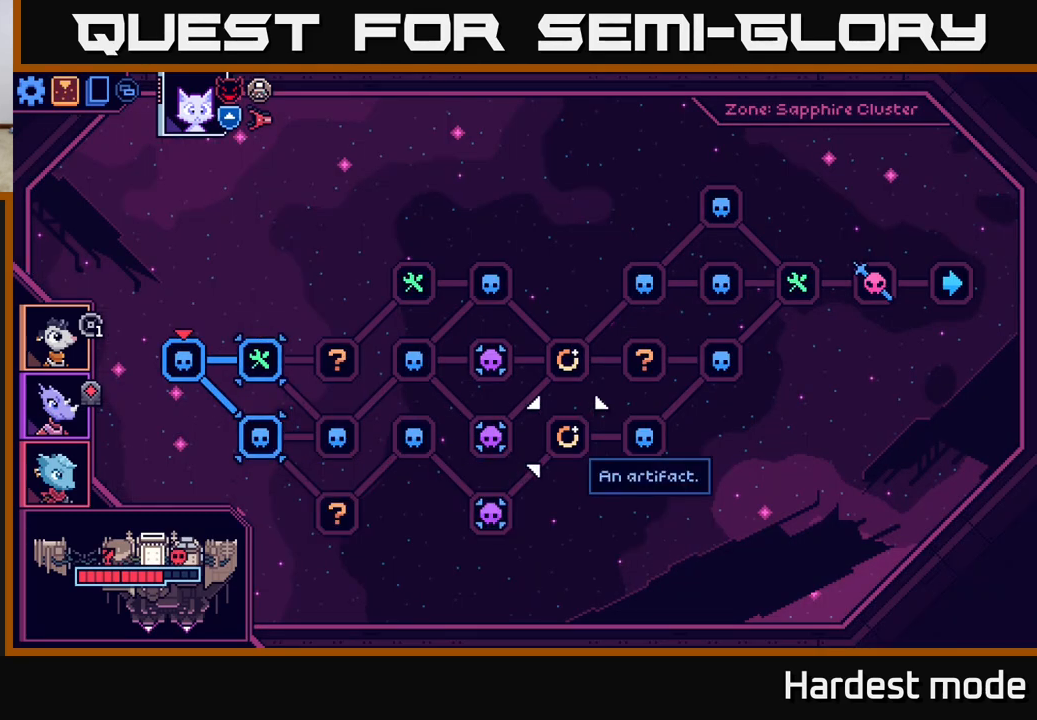
{"buttons": [], "left_stick": "center", "right_stick": "center", "events": [[133, "left_stick", "right"], [317, "left_stick", "center"]]}
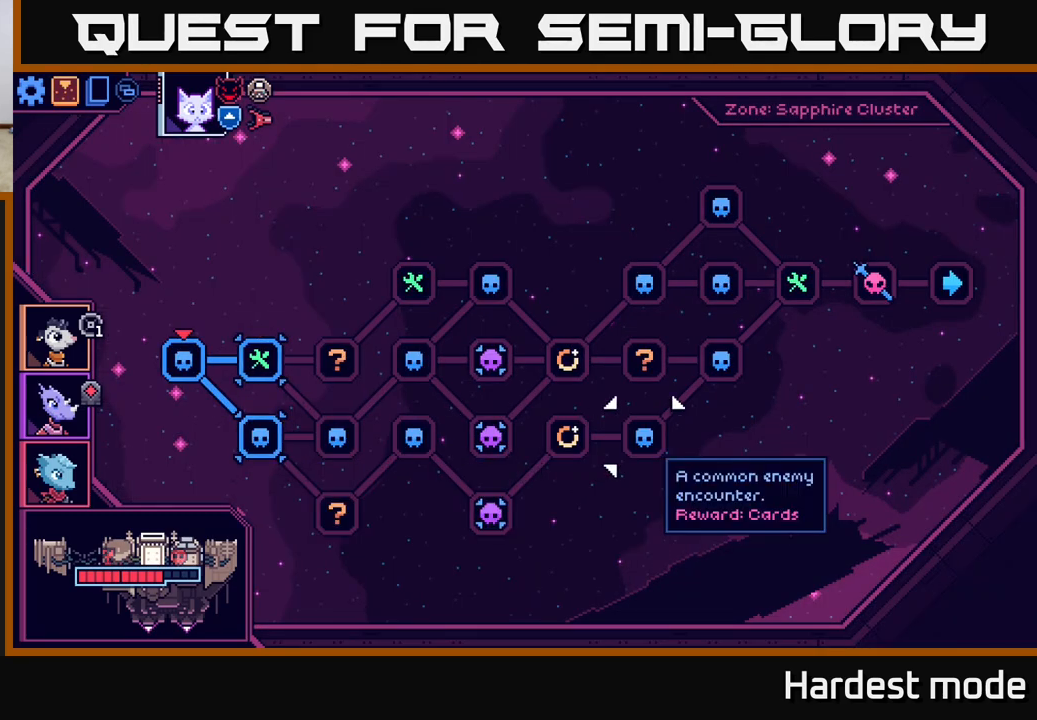
{"buttons": [], "left_stick": "center", "right_stick": "center", "events": []}
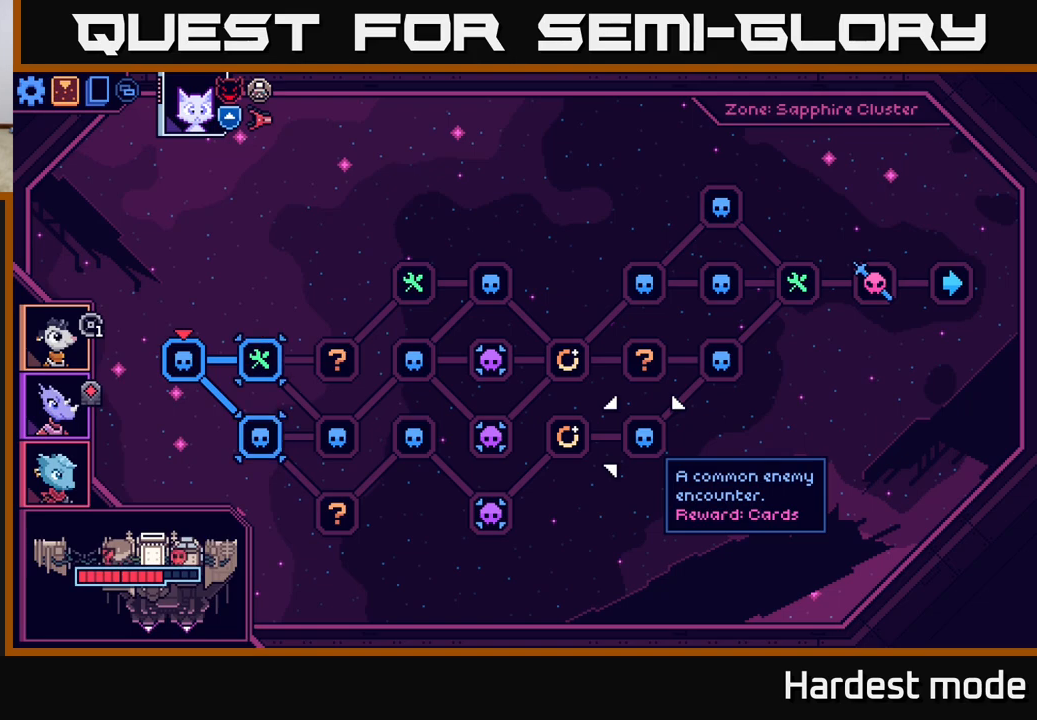
{"buttons": [], "left_stick": "center", "right_stick": "center", "events": [[333, "left_stick", "left"], [500, "left_stick", "center"]]}
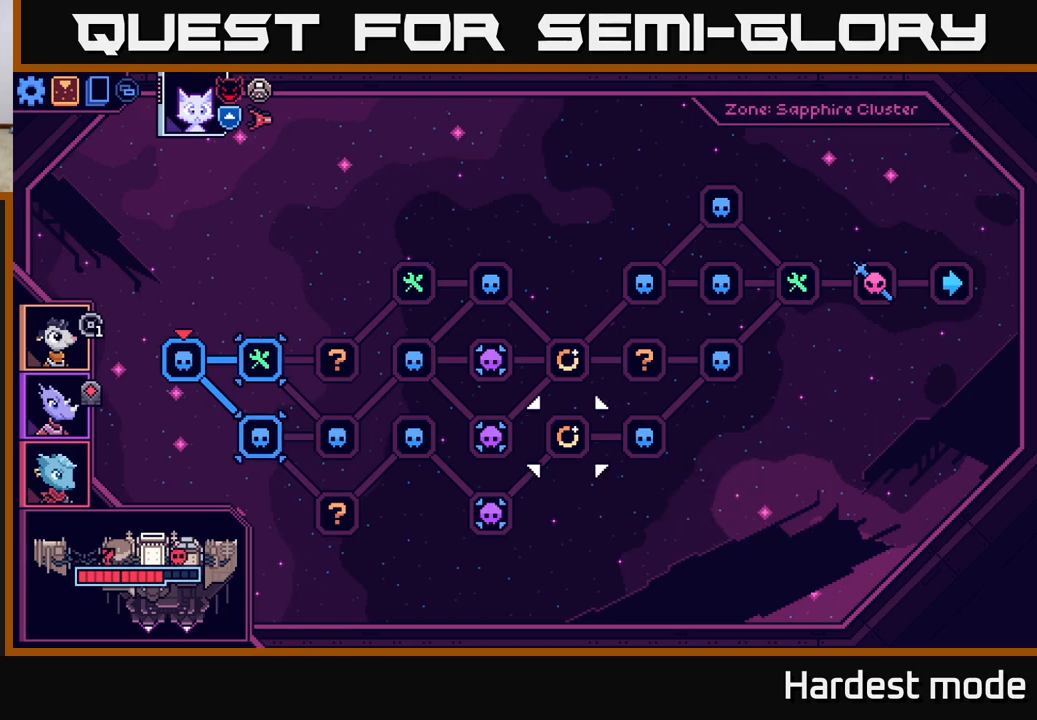
{"buttons": [], "left_stick": "center", "right_stick": "center", "events": [[200, "left_stick", "left"], [367, "left_stick", "center"]]}
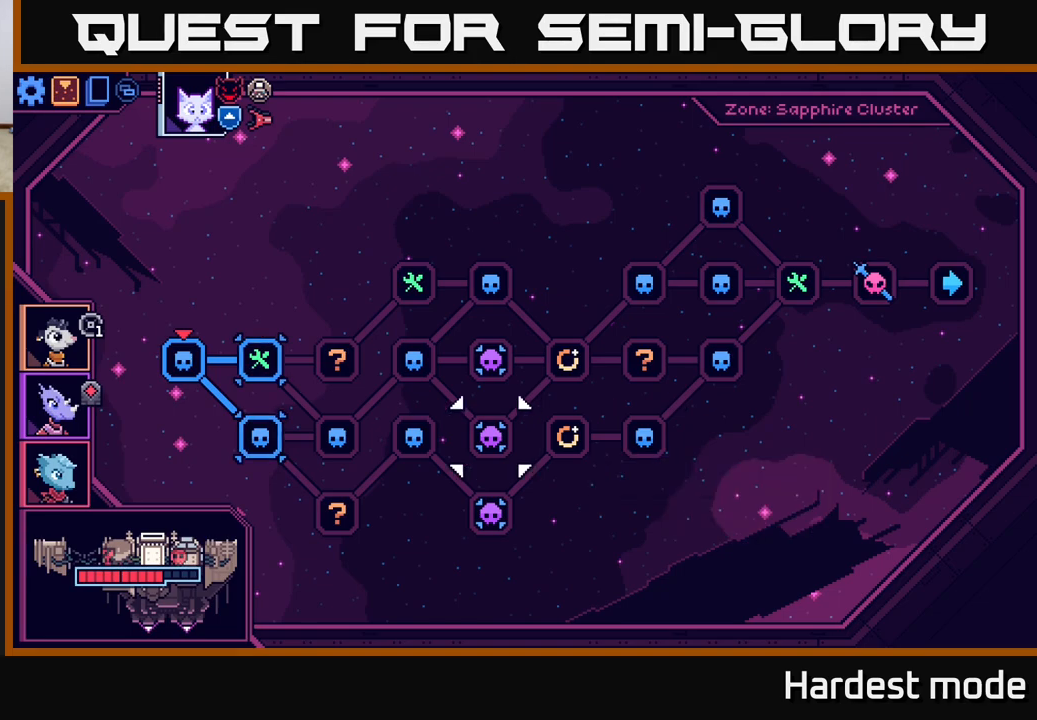
{"buttons": [], "left_stick": "center", "right_stick": "center", "events": []}
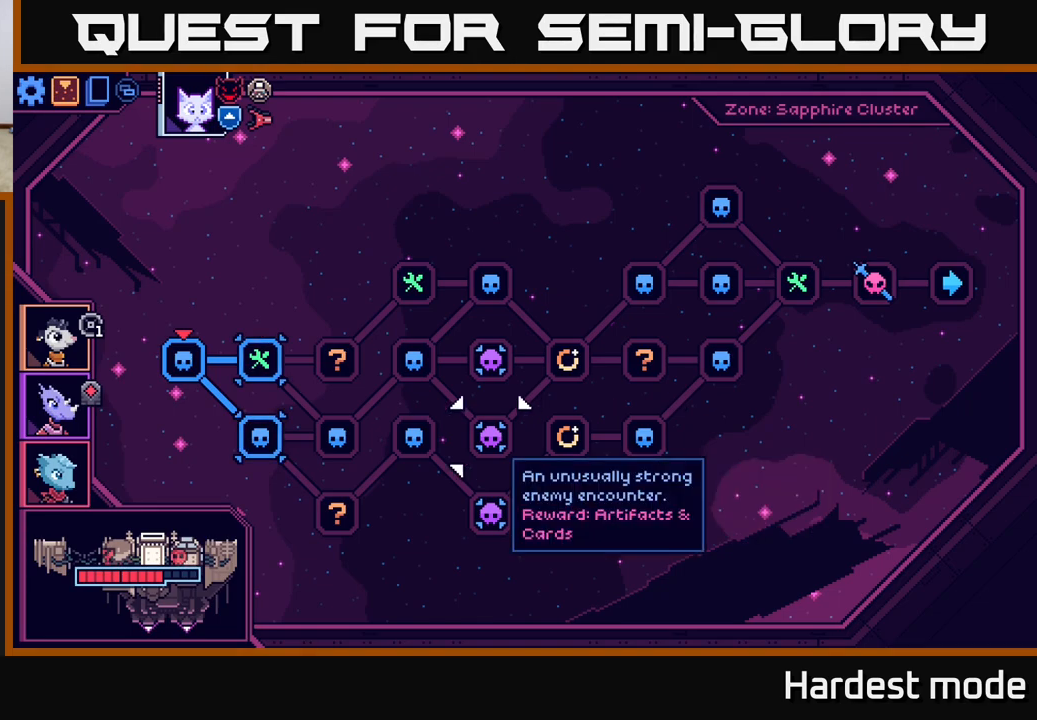
{"buttons": [], "left_stick": "center", "right_stick": "center", "events": [[100, "left_stick", "left"], [283, "left_stick", "center"]]}